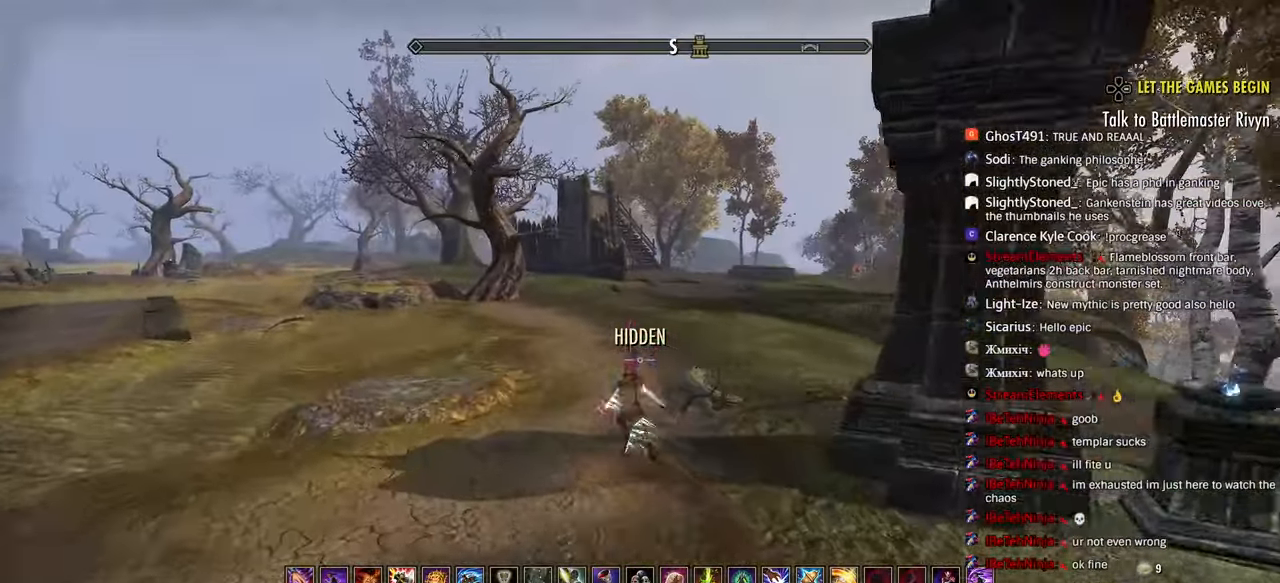
Gameplay with a controller (PlayStation layout); each line is a JSON object with the inputs held at the frame after it. "events" lists button and stick changes between this image and that frame as [ms after this image, input, new state], when the widget could be followed in between. Not read: right_stick.
{"buttons": [], "left_stick": "up", "events": []}
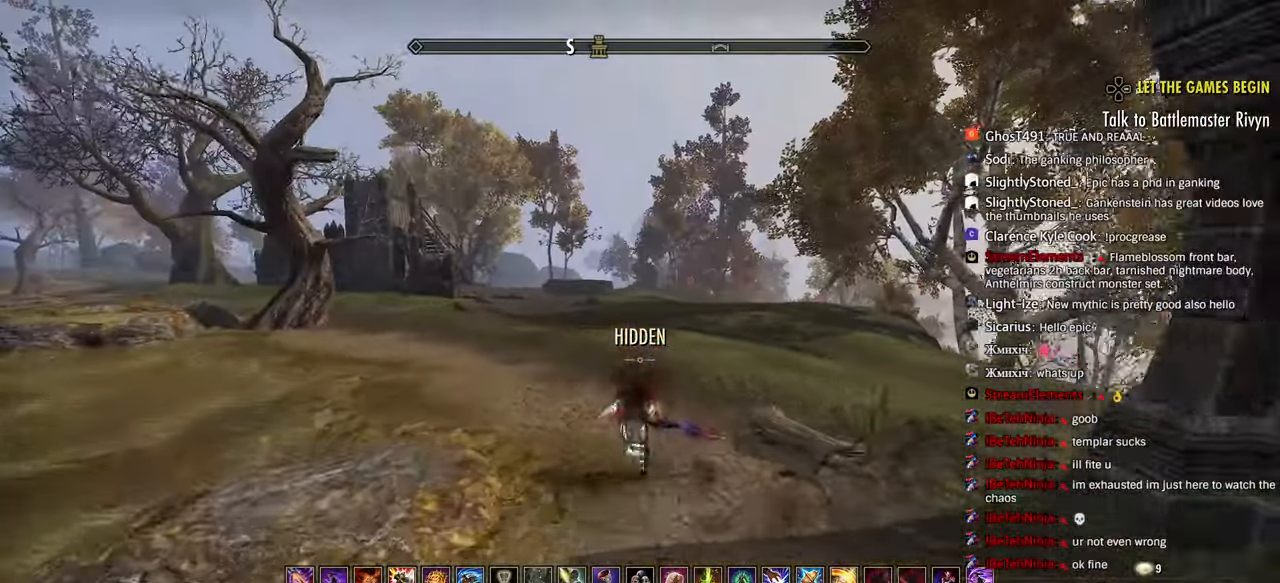
{"buttons": [], "left_stick": "up", "events": [[167, "CIRCLE", "down"], [283, "CIRCLE", "up"], [367, "CIRCLE", "down"], [450, "CIRCLE", "up"]]}
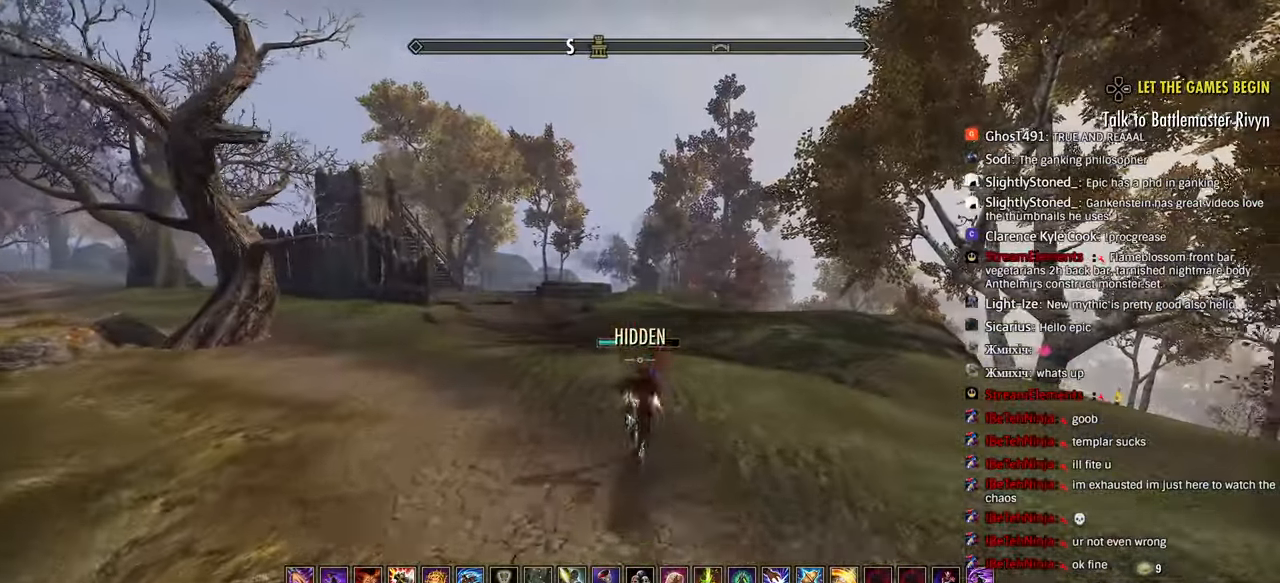
{"buttons": [], "left_stick": "up", "events": []}
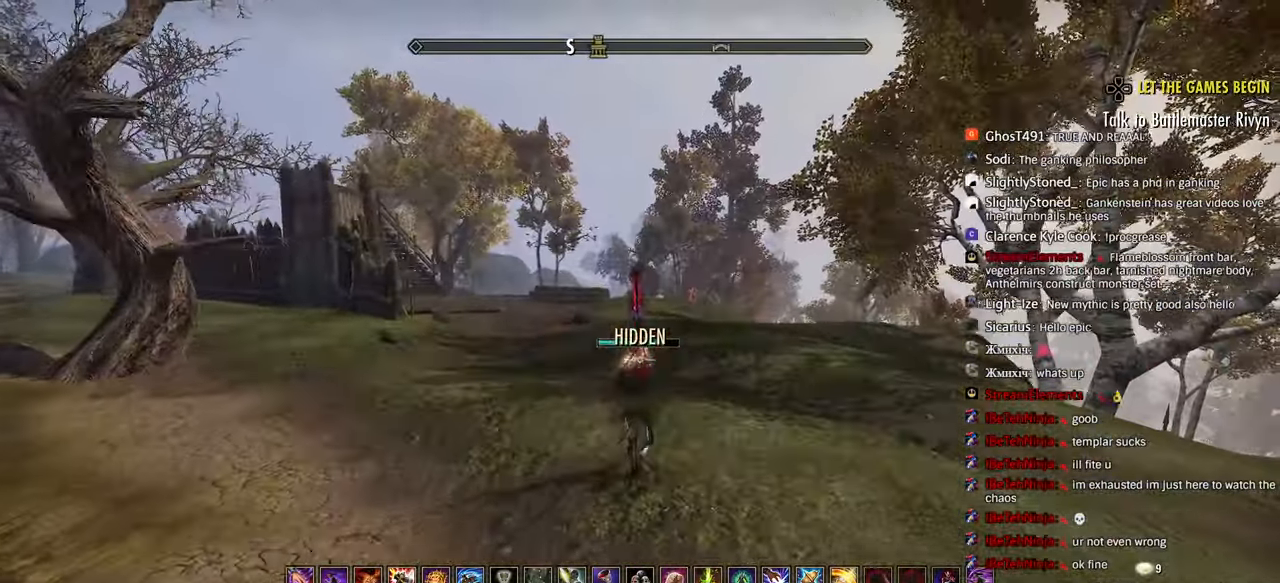
{"buttons": [], "left_stick": "up", "events": [[150, "CIRCLE", "down"], [200, "CIRCLE", "up"], [417, "CIRCLE", "down"], [500, "CIRCLE", "up"]]}
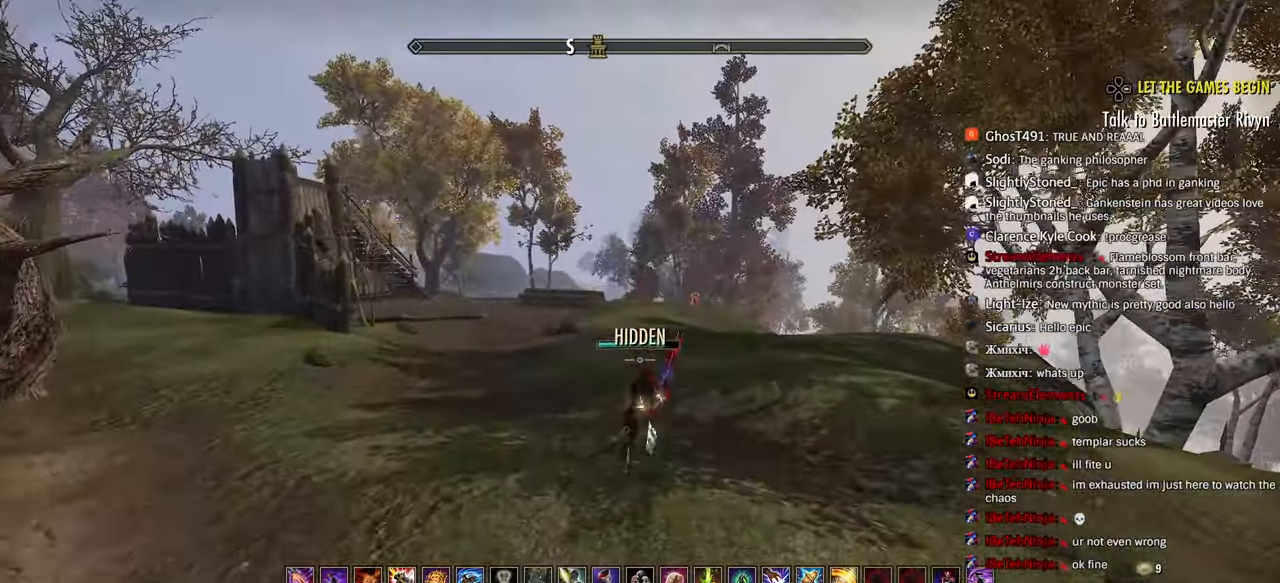
{"buttons": ["R2"], "left_stick": "up", "events": [[450, "R2", "down"]]}
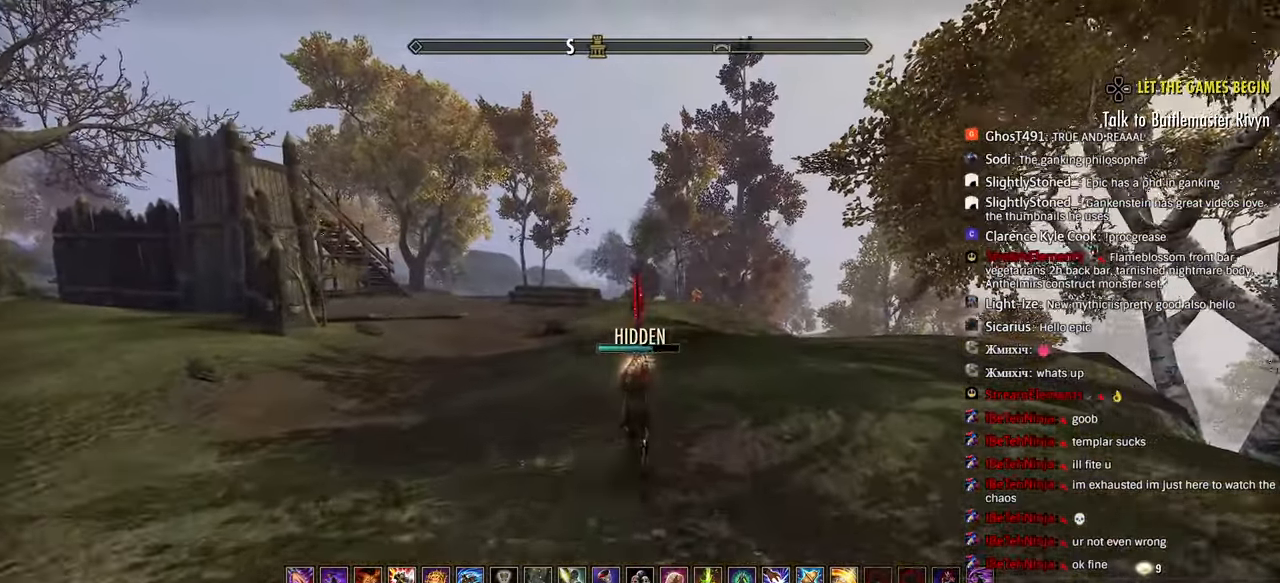
{"buttons": [], "left_stick": "up", "events": [[83, "R2", "up"], [133, "R2", "down"], [250, "R2", "up"], [383, "L1", "down"], [467, "L1", "up"]]}
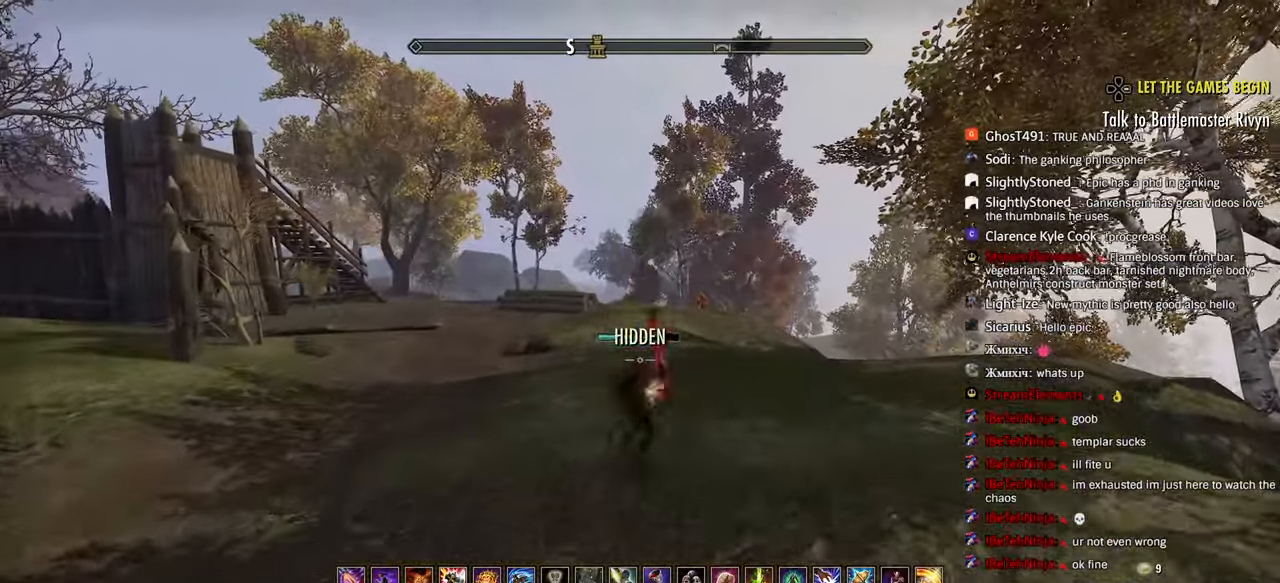
{"buttons": [], "left_stick": "up", "events": [[33, "L2", "down"], [117, "L2", "up"]]}
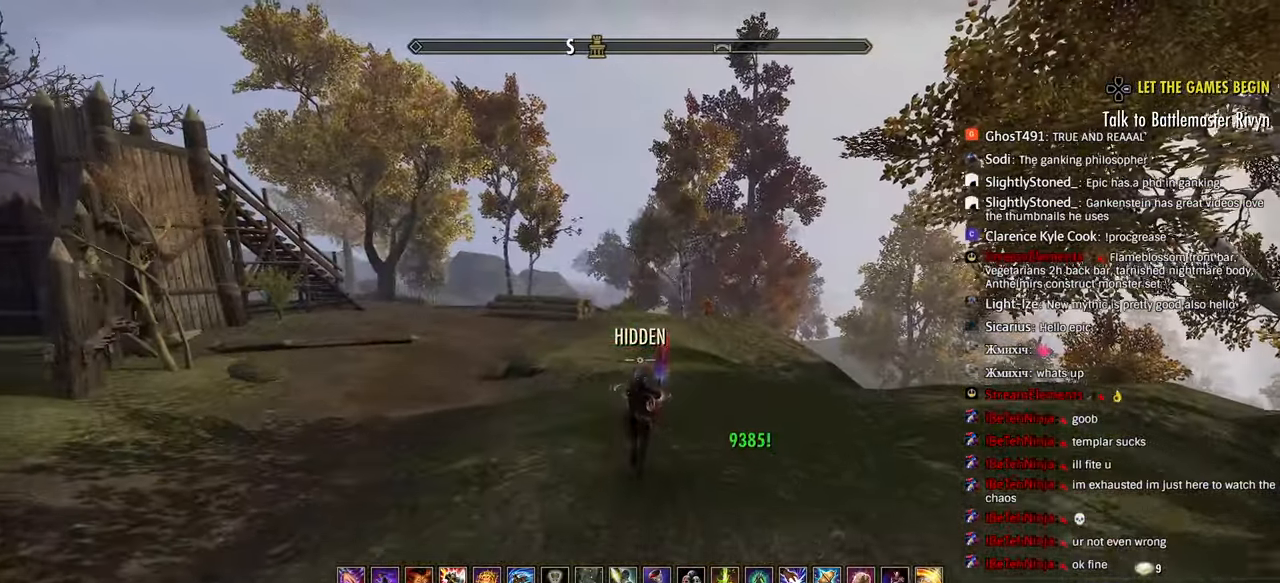
{"buttons": [], "left_stick": "up", "events": [[367, "SQUARE", "down"], [450, "SQUARE", "up"]]}
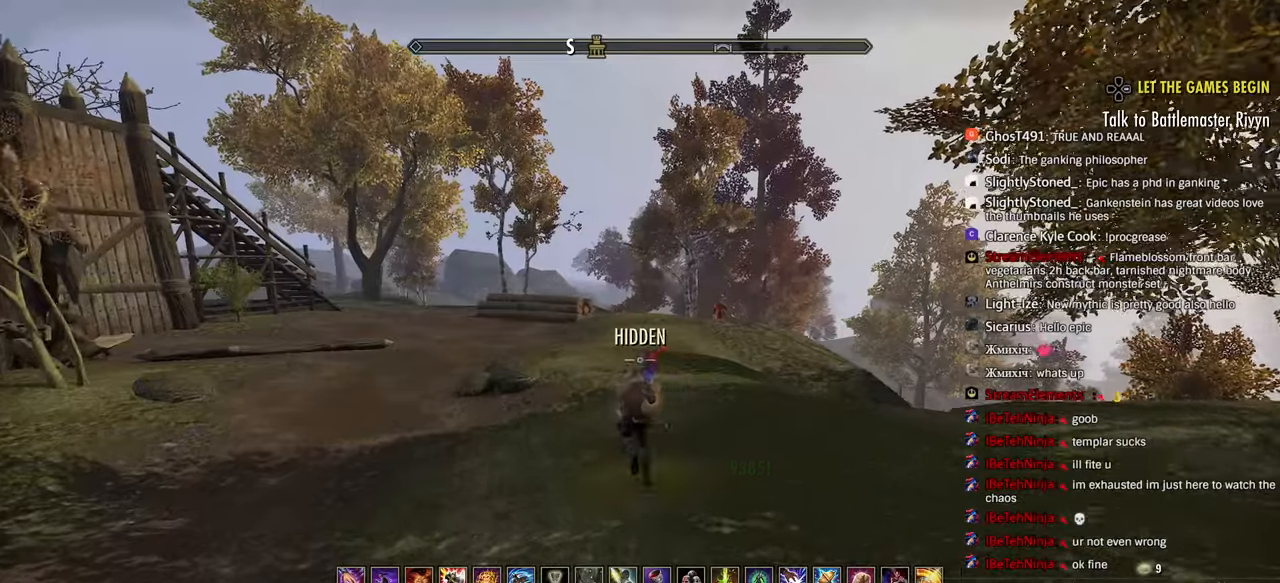
{"buttons": [], "left_stick": "up", "events": []}
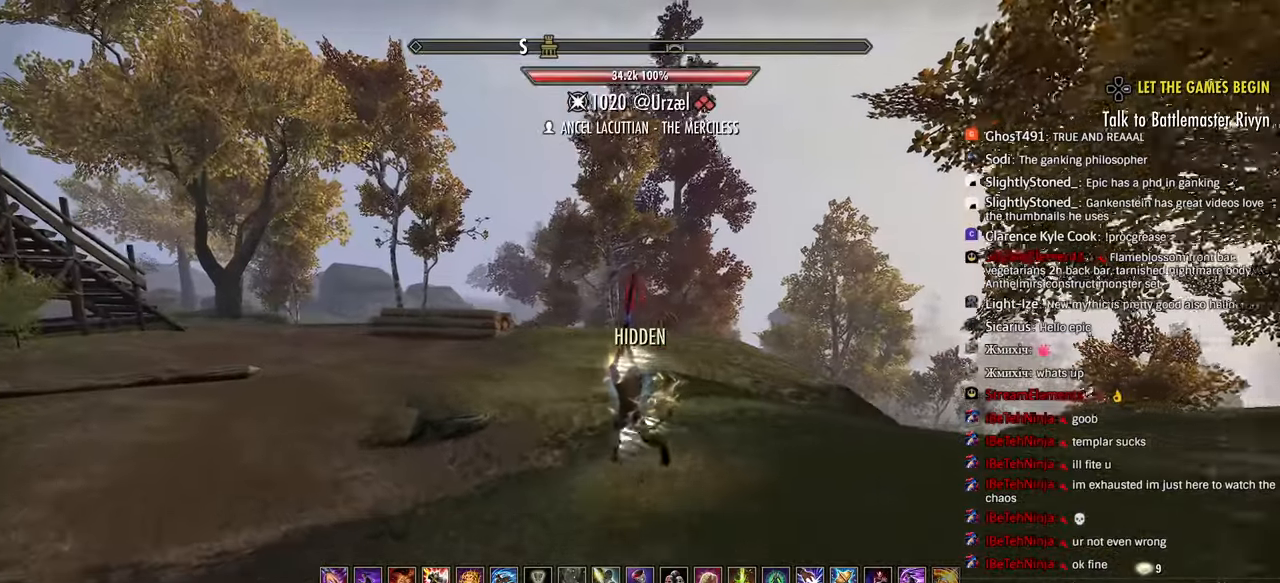
{"buttons": [], "left_stick": "up", "events": []}
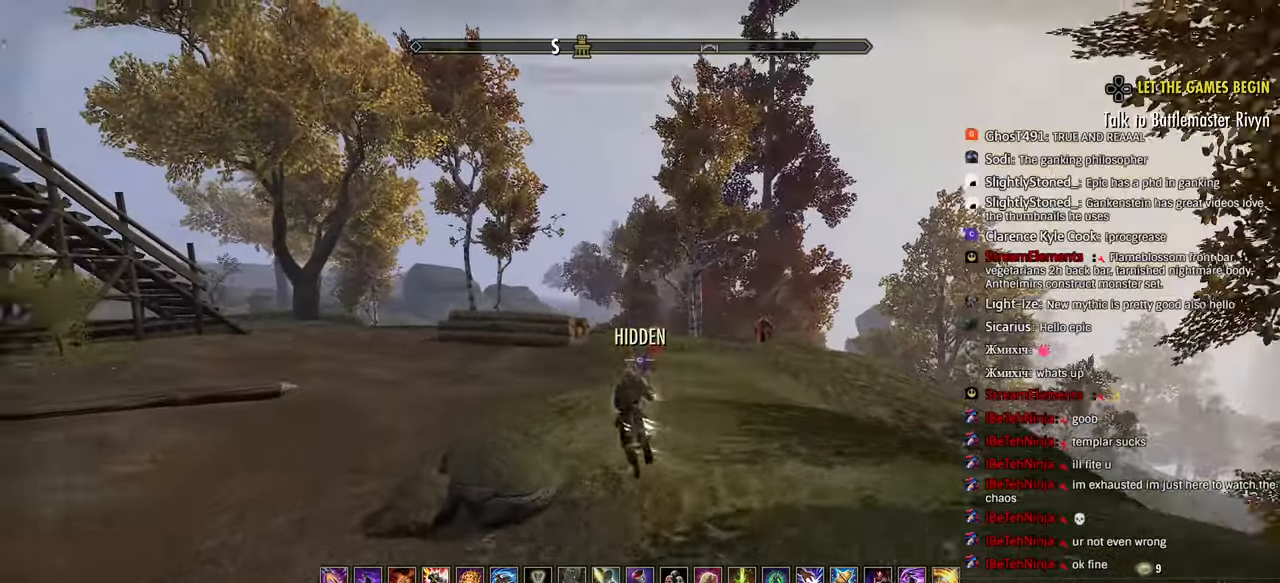
{"buttons": [], "left_stick": "up", "events": []}
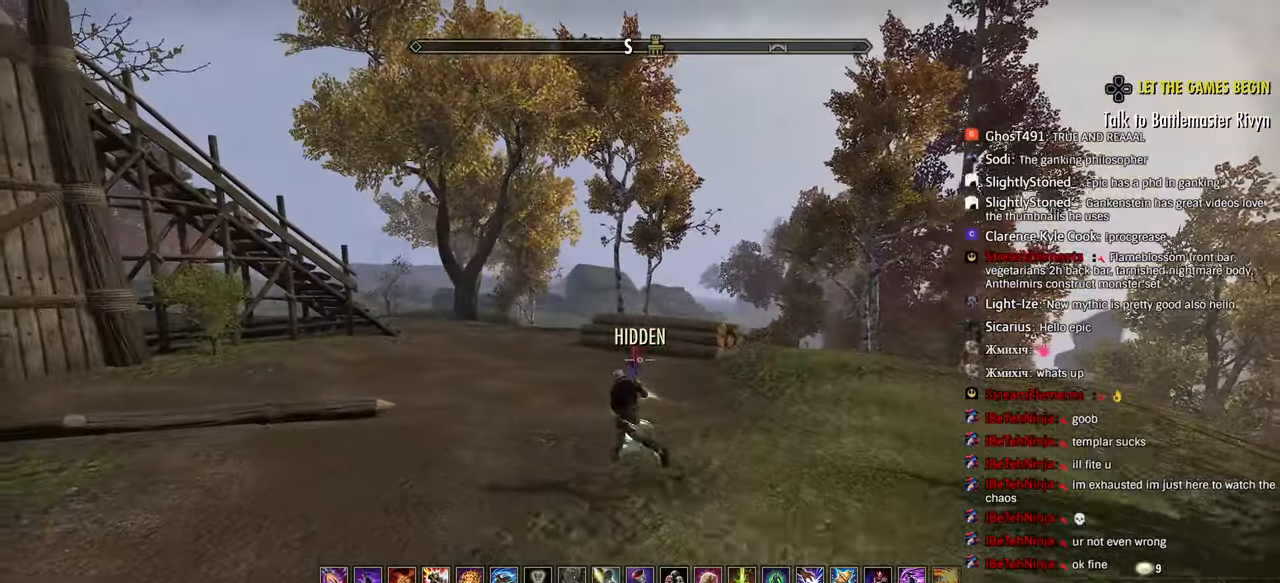
{"buttons": [], "left_stick": "up", "events": []}
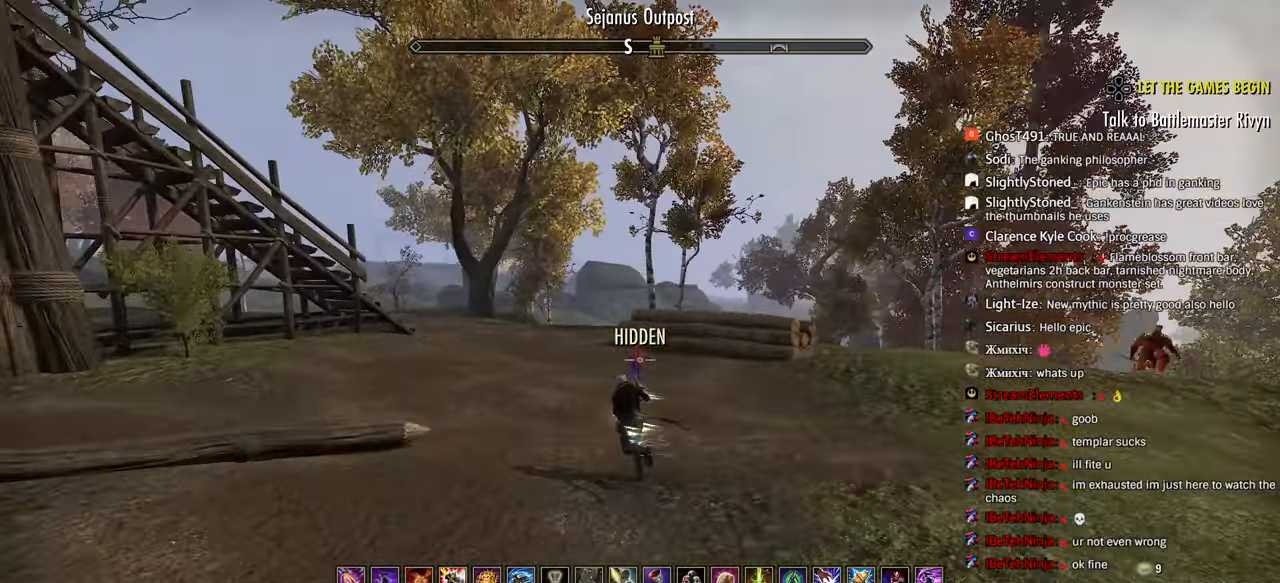
{"buttons": [], "left_stick": "up", "events": []}
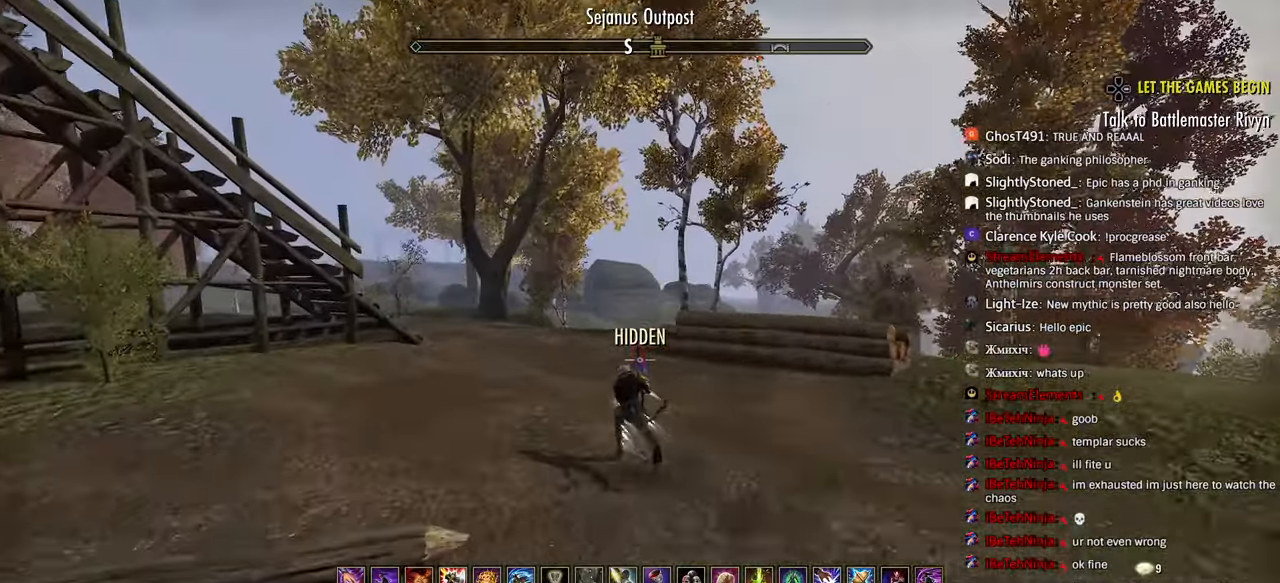
{"buttons": [], "left_stick": "up", "events": []}
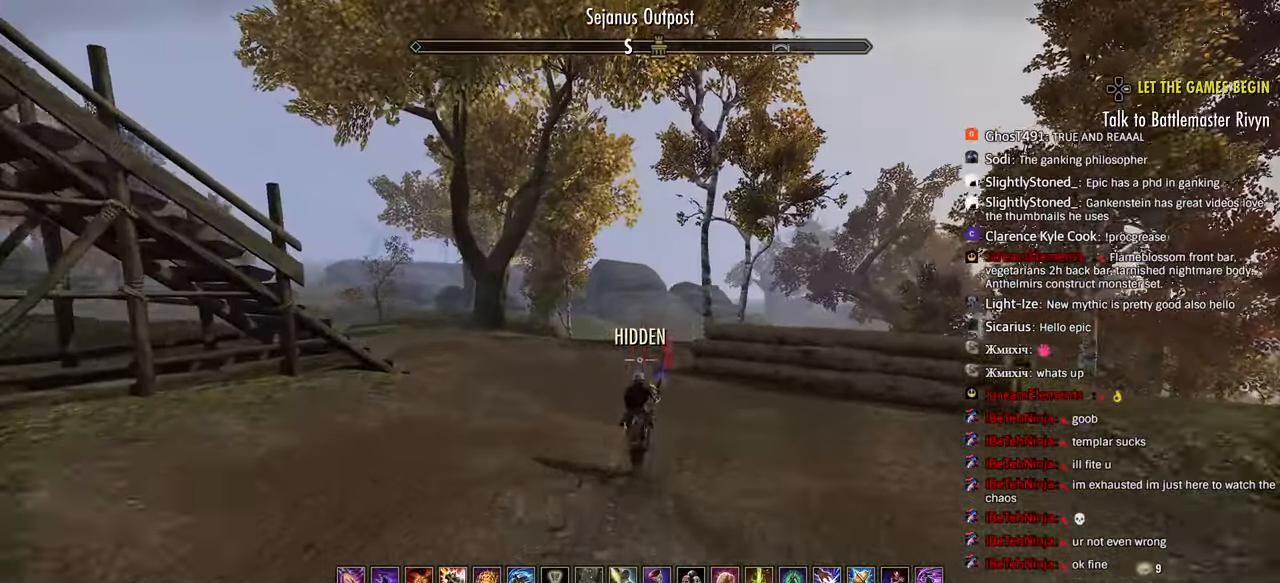
{"buttons": [], "left_stick": "up", "events": []}
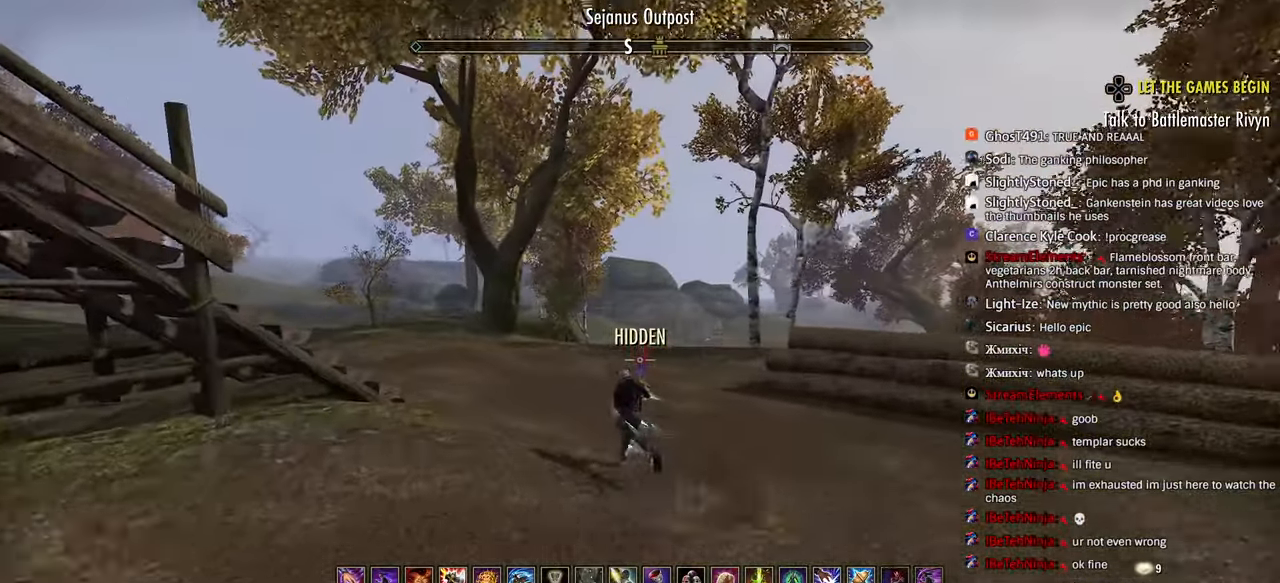
{"buttons": [], "left_stick": "up", "events": []}
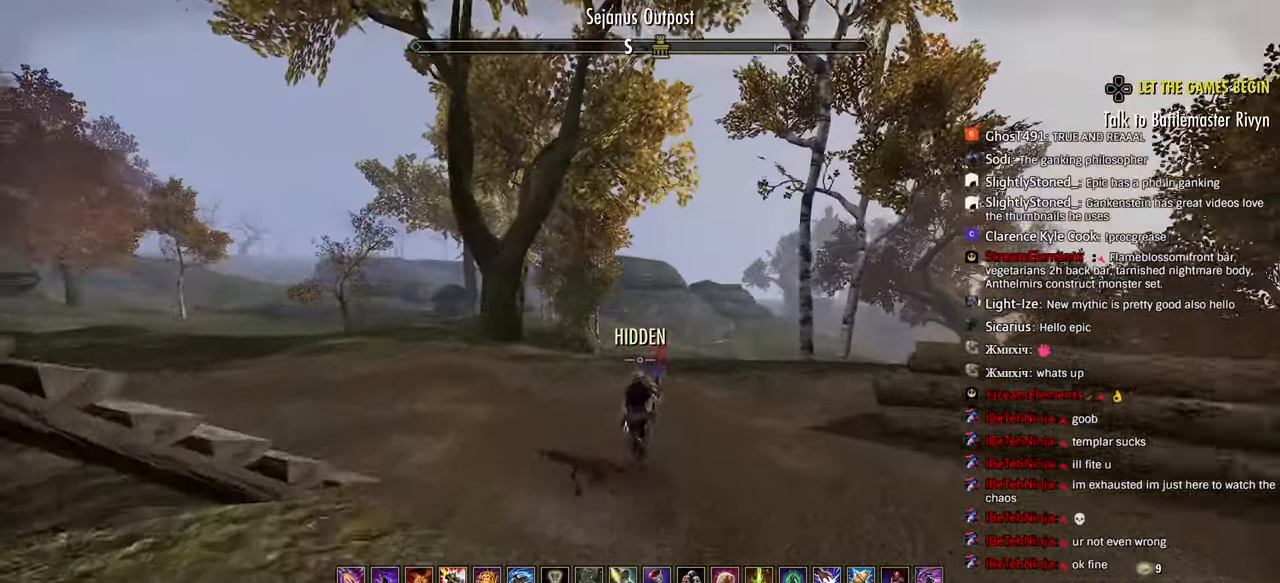
{"buttons": [], "left_stick": "up", "events": []}
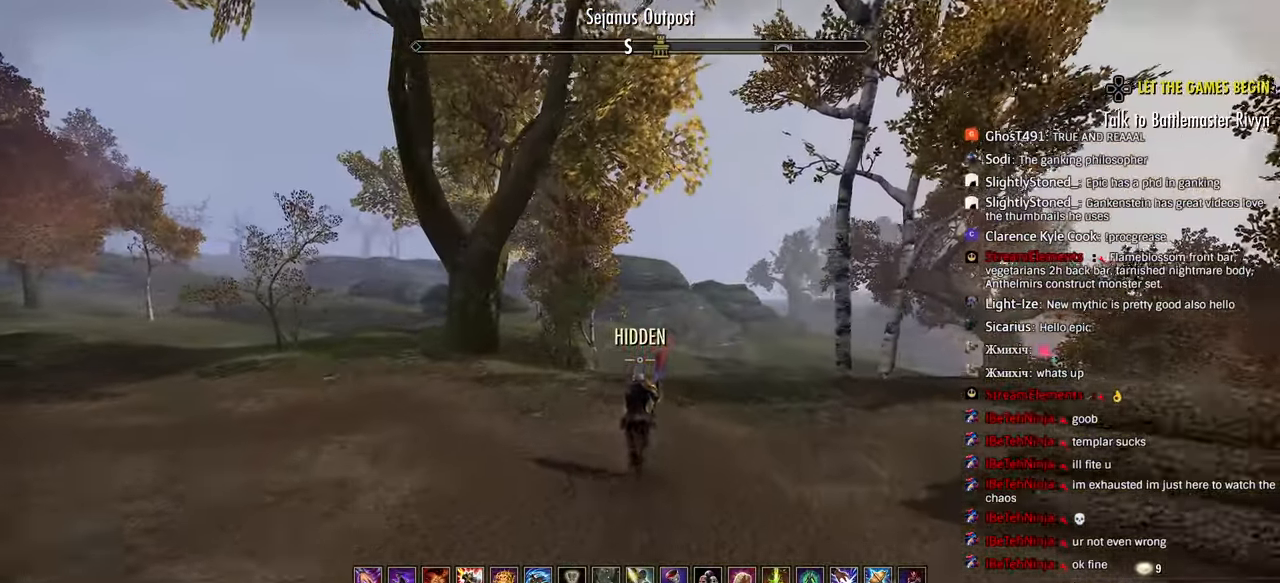
{"buttons": [], "left_stick": "up", "events": [[400, "CIRCLE", "down"], [483, "CIRCLE", "up"]]}
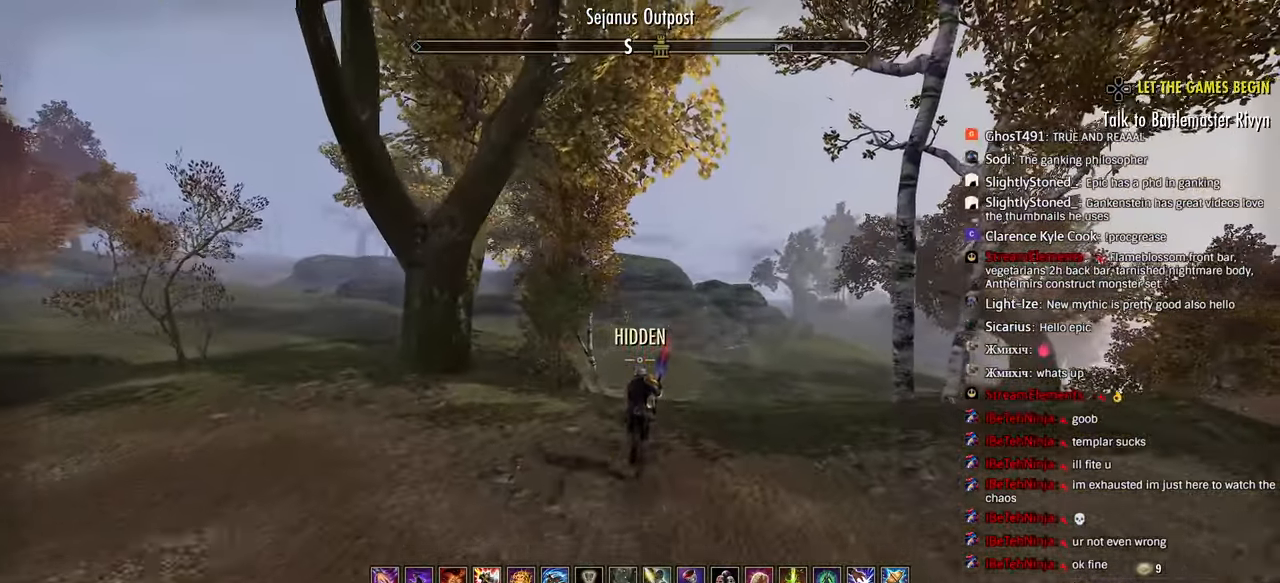
{"buttons": ["R2"], "left_stick": "up", "events": [[433, "R2", "down"]]}
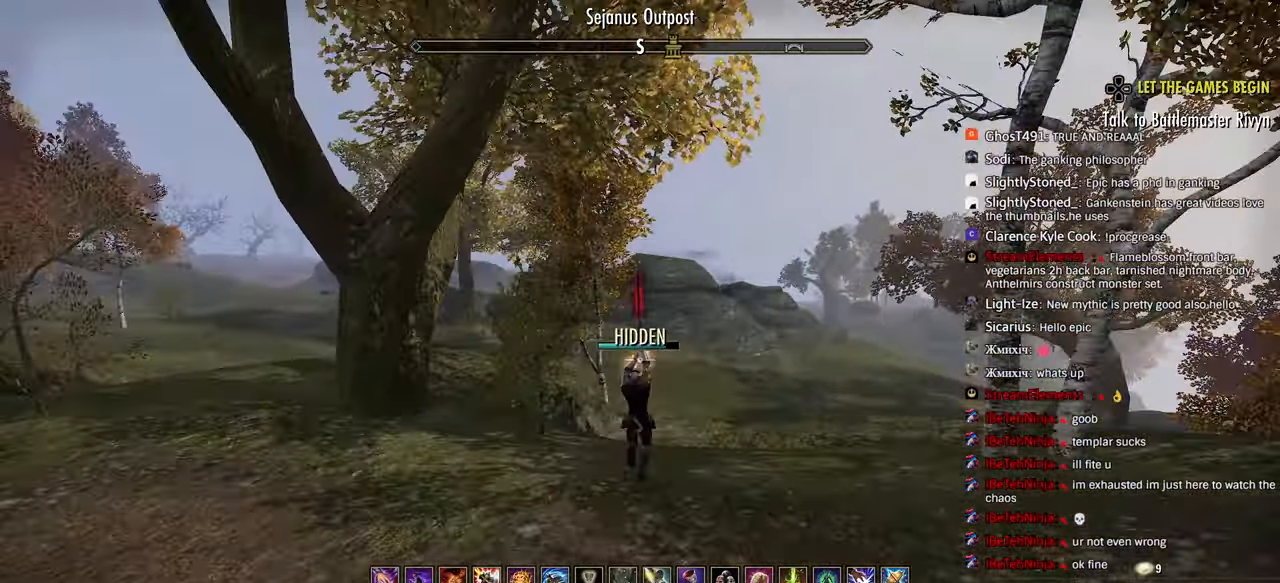
{"buttons": [], "left_stick": "up", "events": [[333, "L1", "down"], [350, "R2", "up"], [400, "L1", "up"]]}
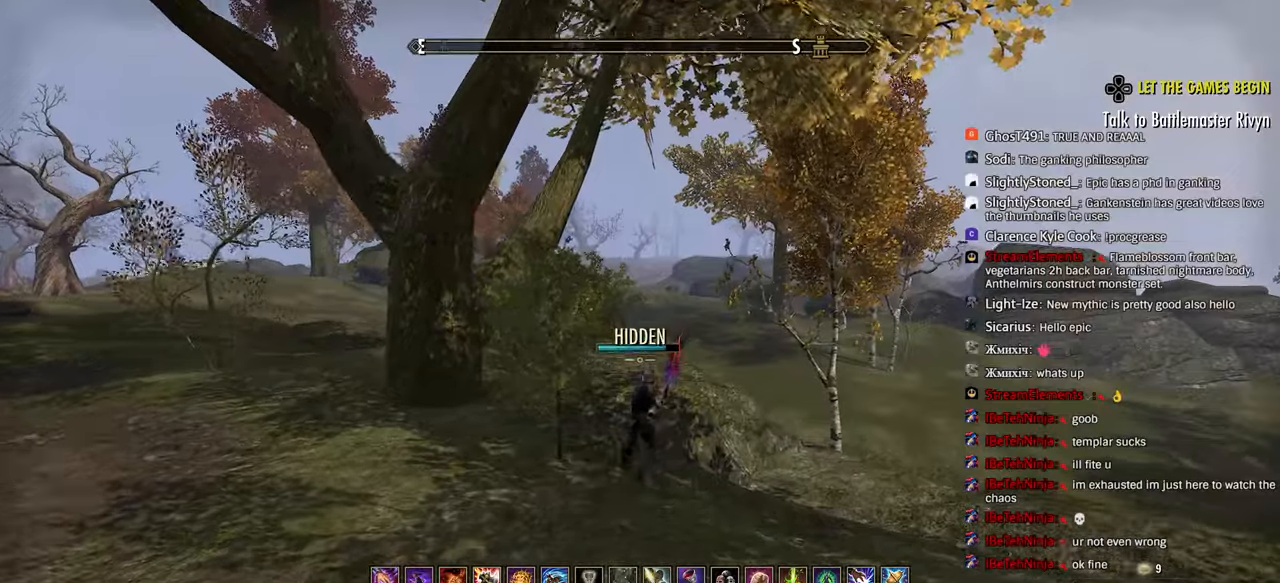
{"buttons": [], "left_stick": "up", "events": []}
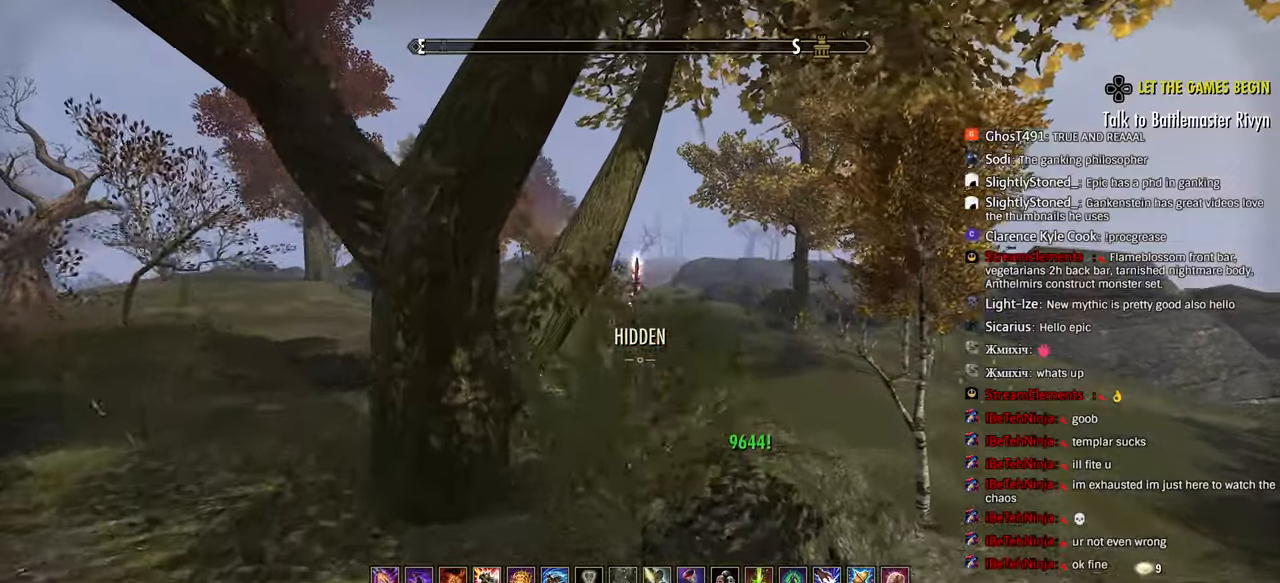
{"buttons": ["R1"], "left_stick": "up", "events": [[183, "R2", "down"], [350, "R2", "up"], [417, "R1", "down"]]}
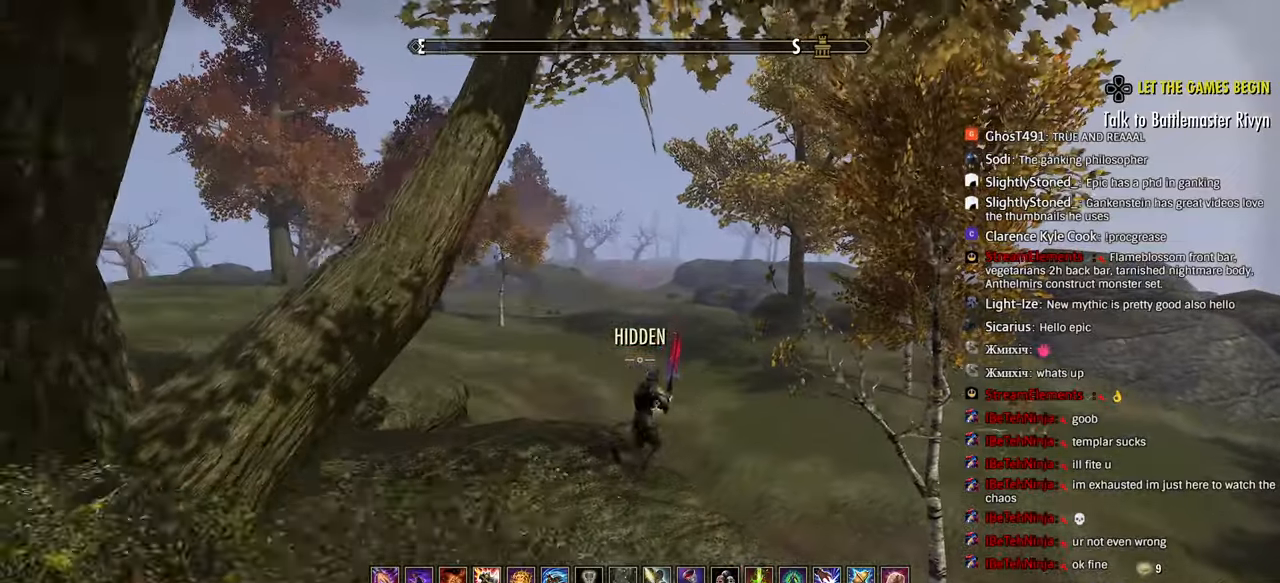
{"buttons": [], "left_stick": "up", "events": [[33, "R1", "up"], [217, "CROSS", "down"], [317, "CROSS", "up"]]}
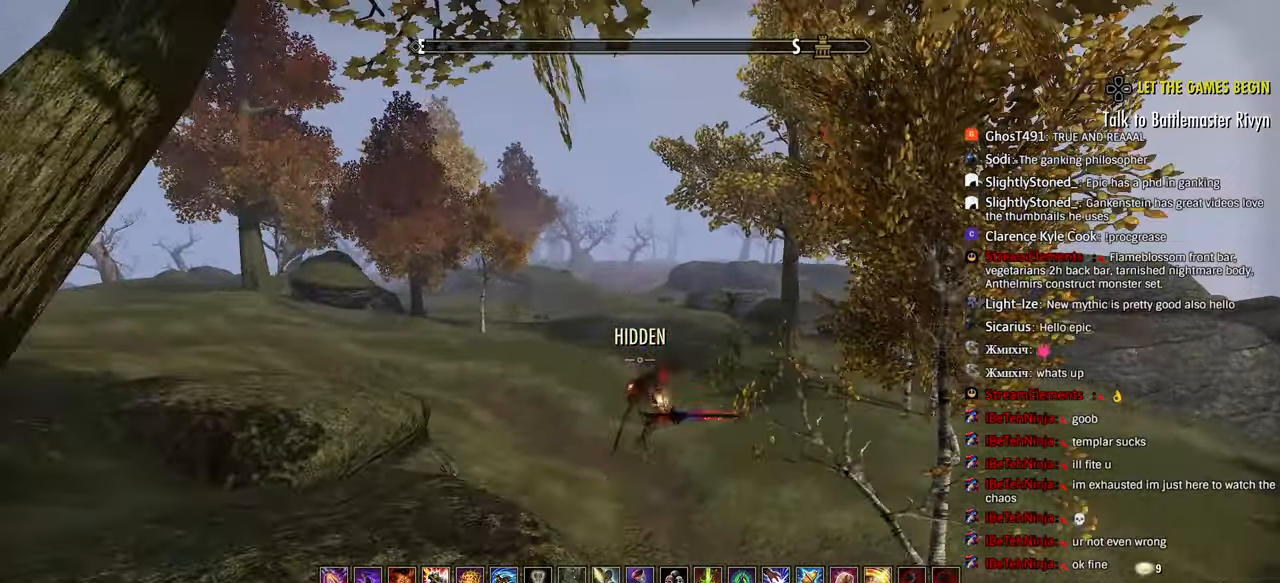
{"buttons": ["L3"], "left_stick": "up", "events": [[17, "left_stick", "up-right"], [167, "left_stick", "up"], [417, "L3", "down"]]}
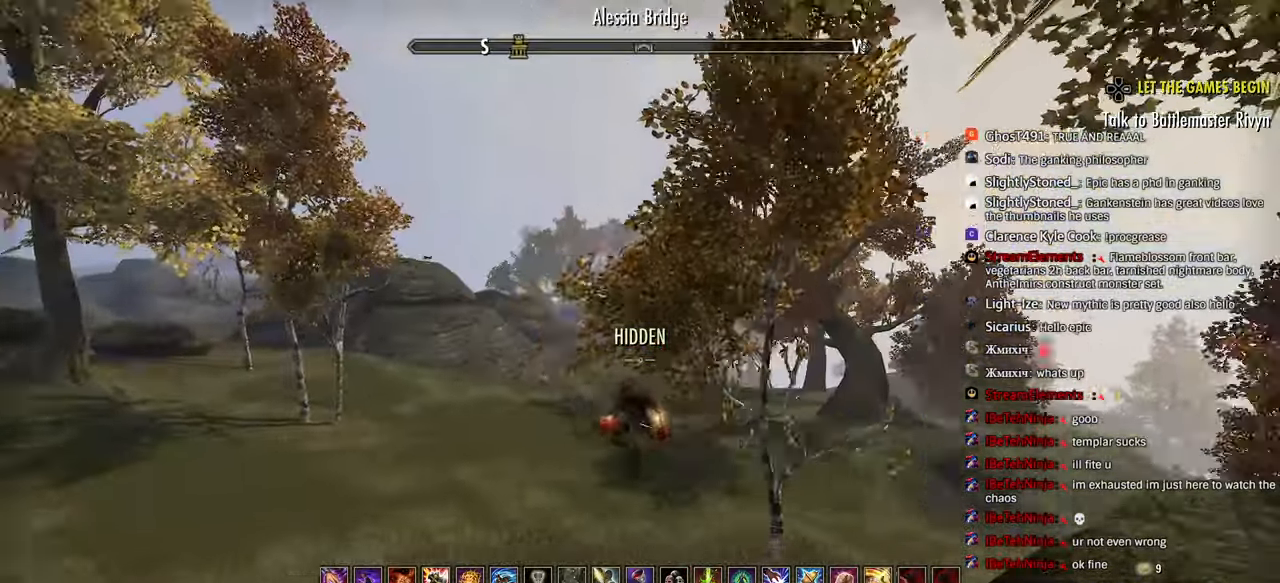
{"buttons": ["R2"], "left_stick": "left", "events": [[17, "L3", "up"], [117, "left_stick", "center"], [217, "R2", "down"], [483, "left_stick", "left"]]}
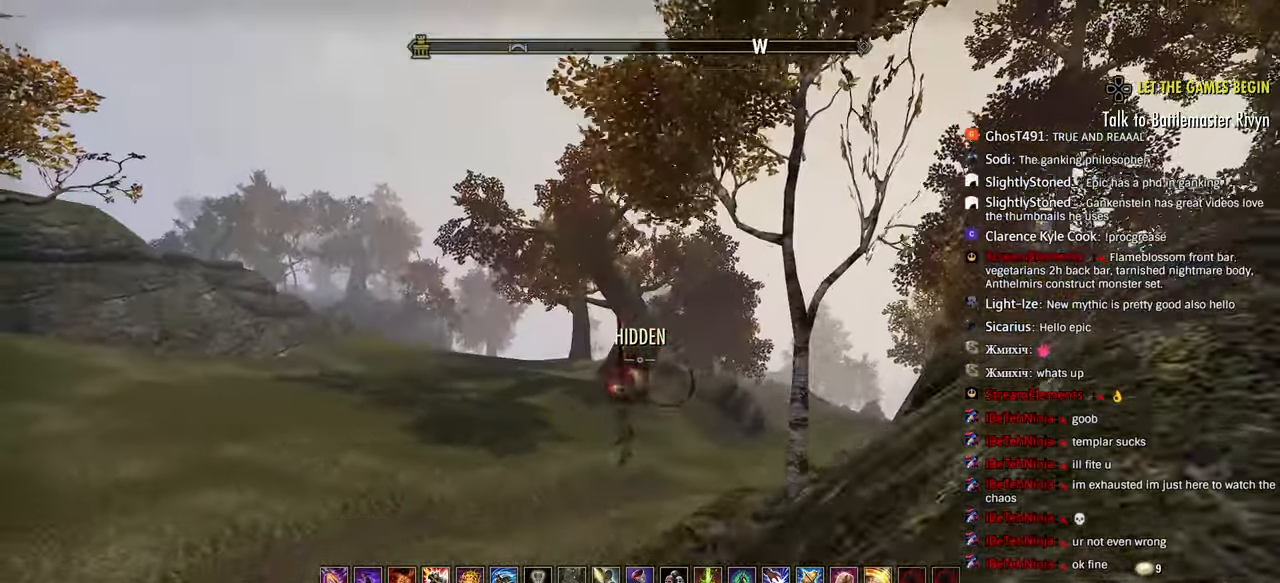
{"buttons": ["R2"], "left_stick": "up-left", "events": [[200, "left_stick", "up-left"]]}
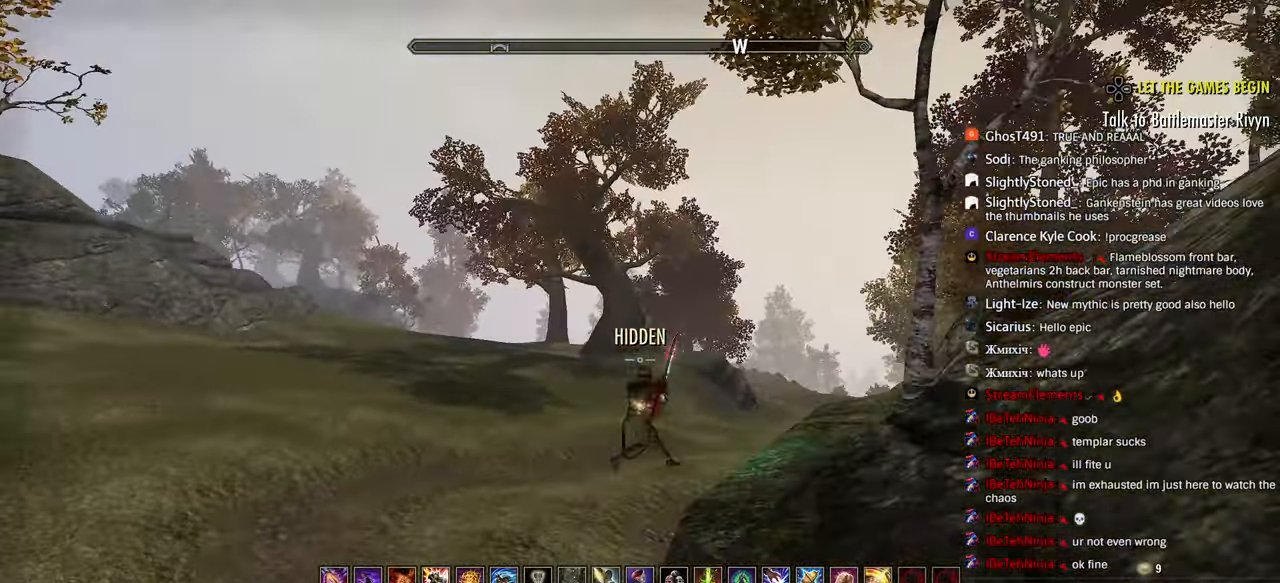
{"buttons": ["R2"], "left_stick": "left", "events": [[417, "left_stick", "left"]]}
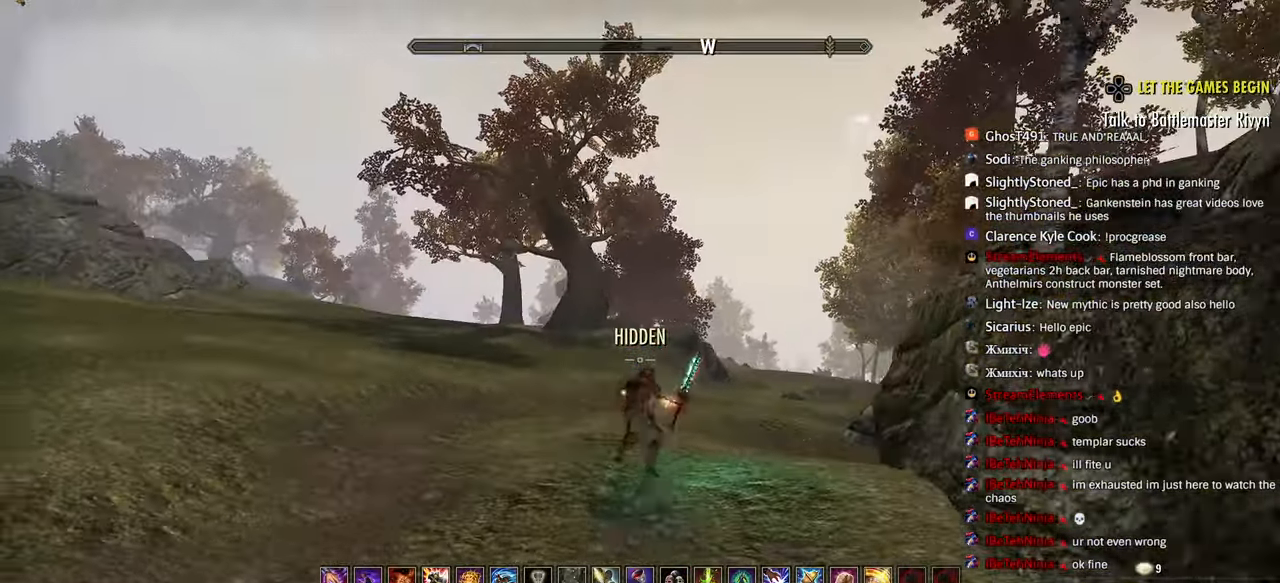
{"buttons": ["R2"], "left_stick": "up-left"}
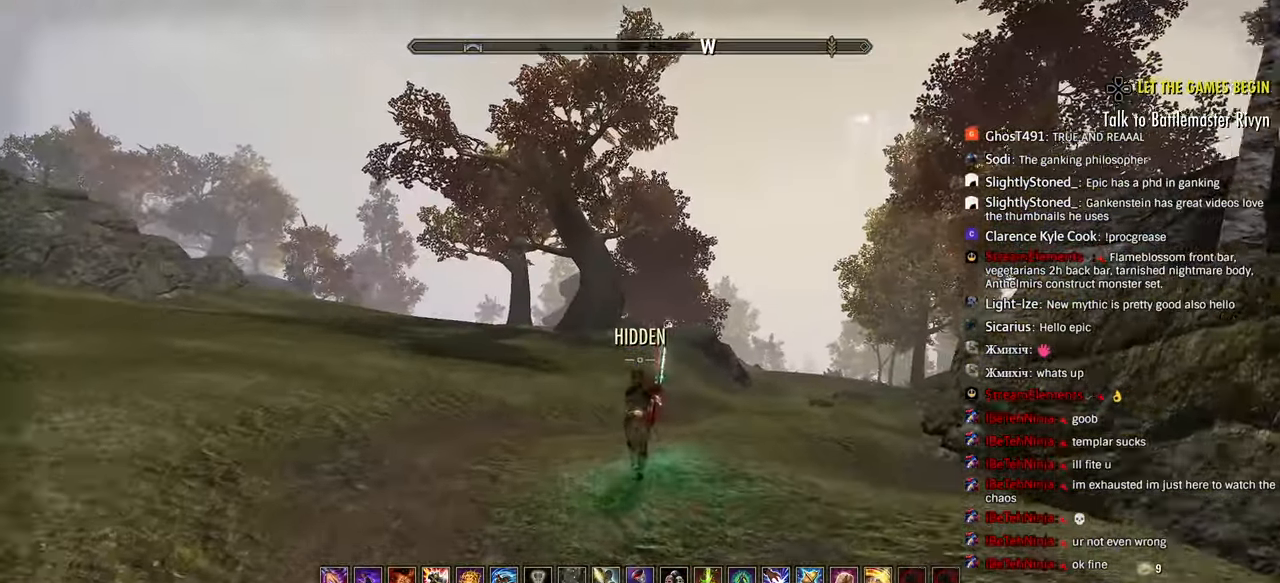
{"buttons": ["R2"], "left_stick": "up-left"}